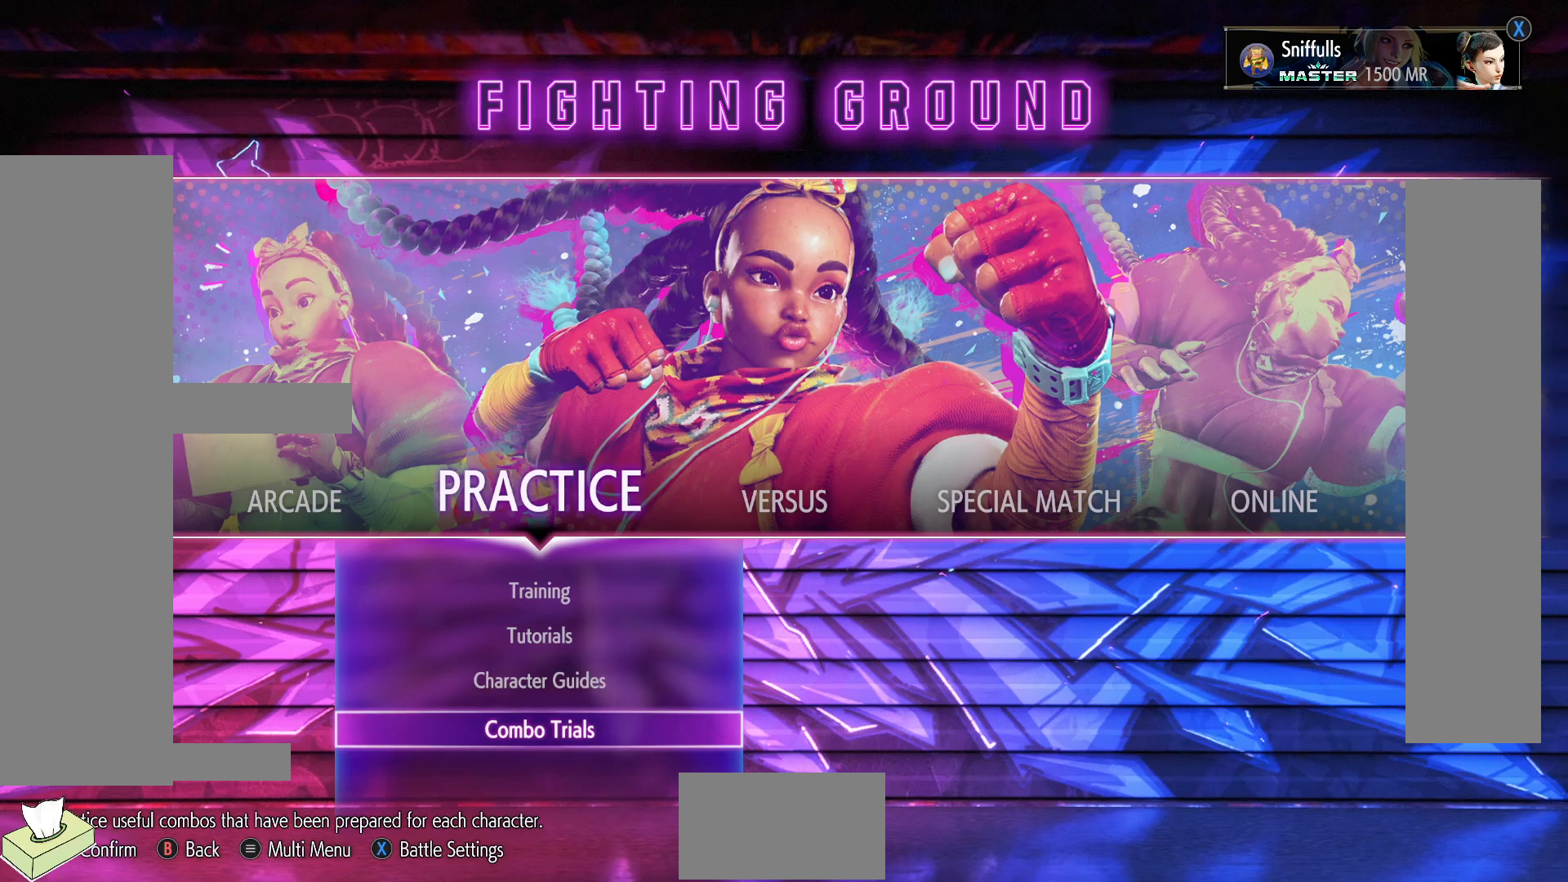
Gameplay with a controller (arcade stick); each line is a JSON object with the inputs held at the frame after it. "events" lists button and stick changes between this image and that frame as [ms after this image, input, new state], when the widget could be followed in between. Not read: L3 R3.
{"buttons": ["SQUARE"], "events": [[433, "SQUARE", "down"]]}
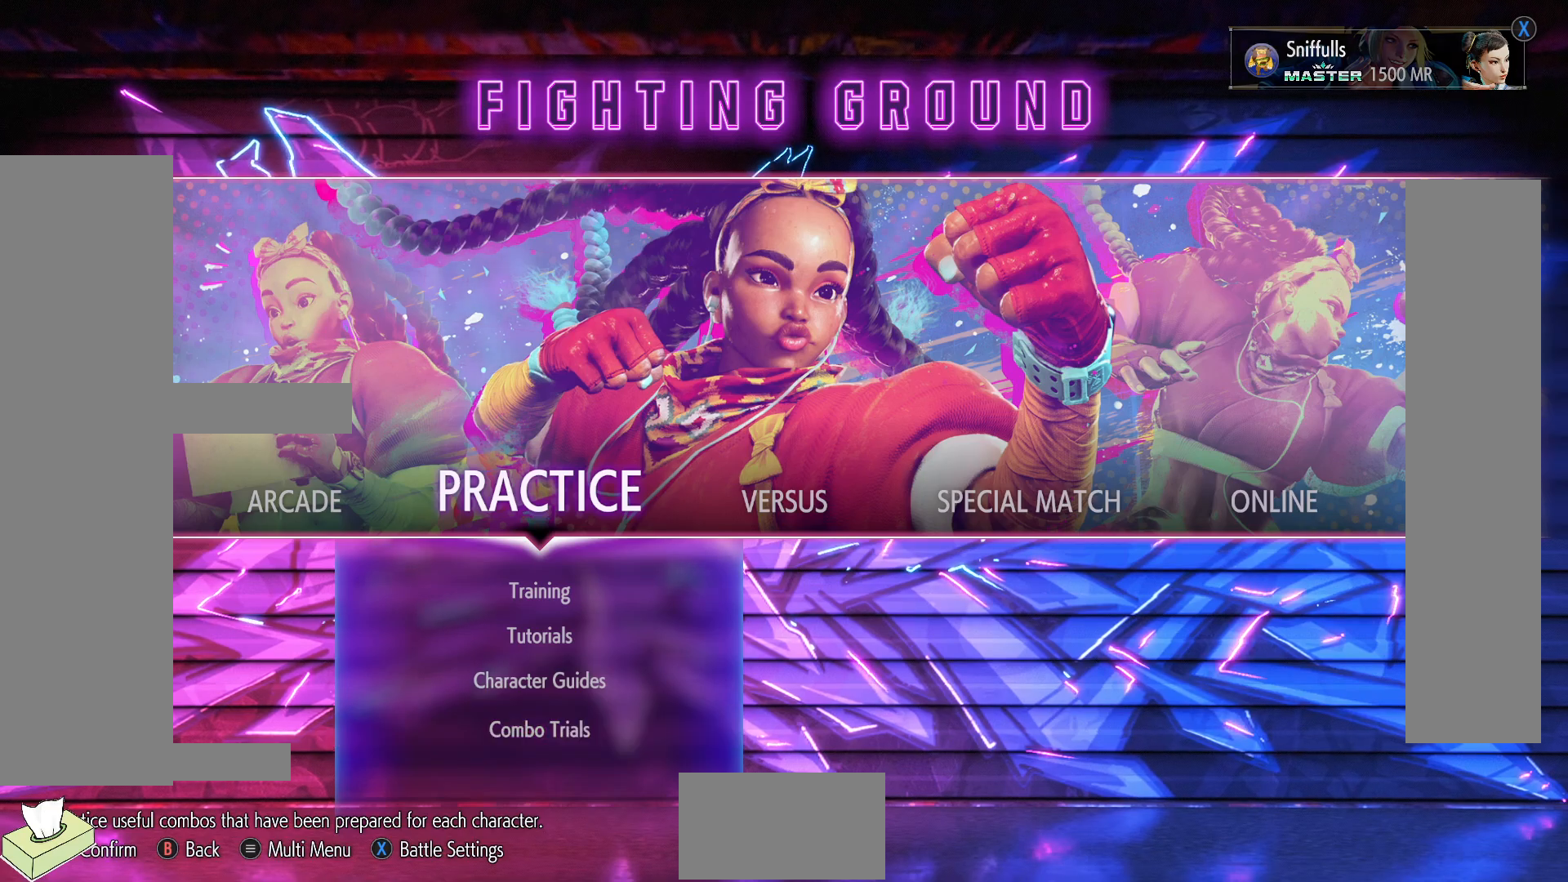
{"buttons": [], "events": [[33, "SQUARE", "up"]]}
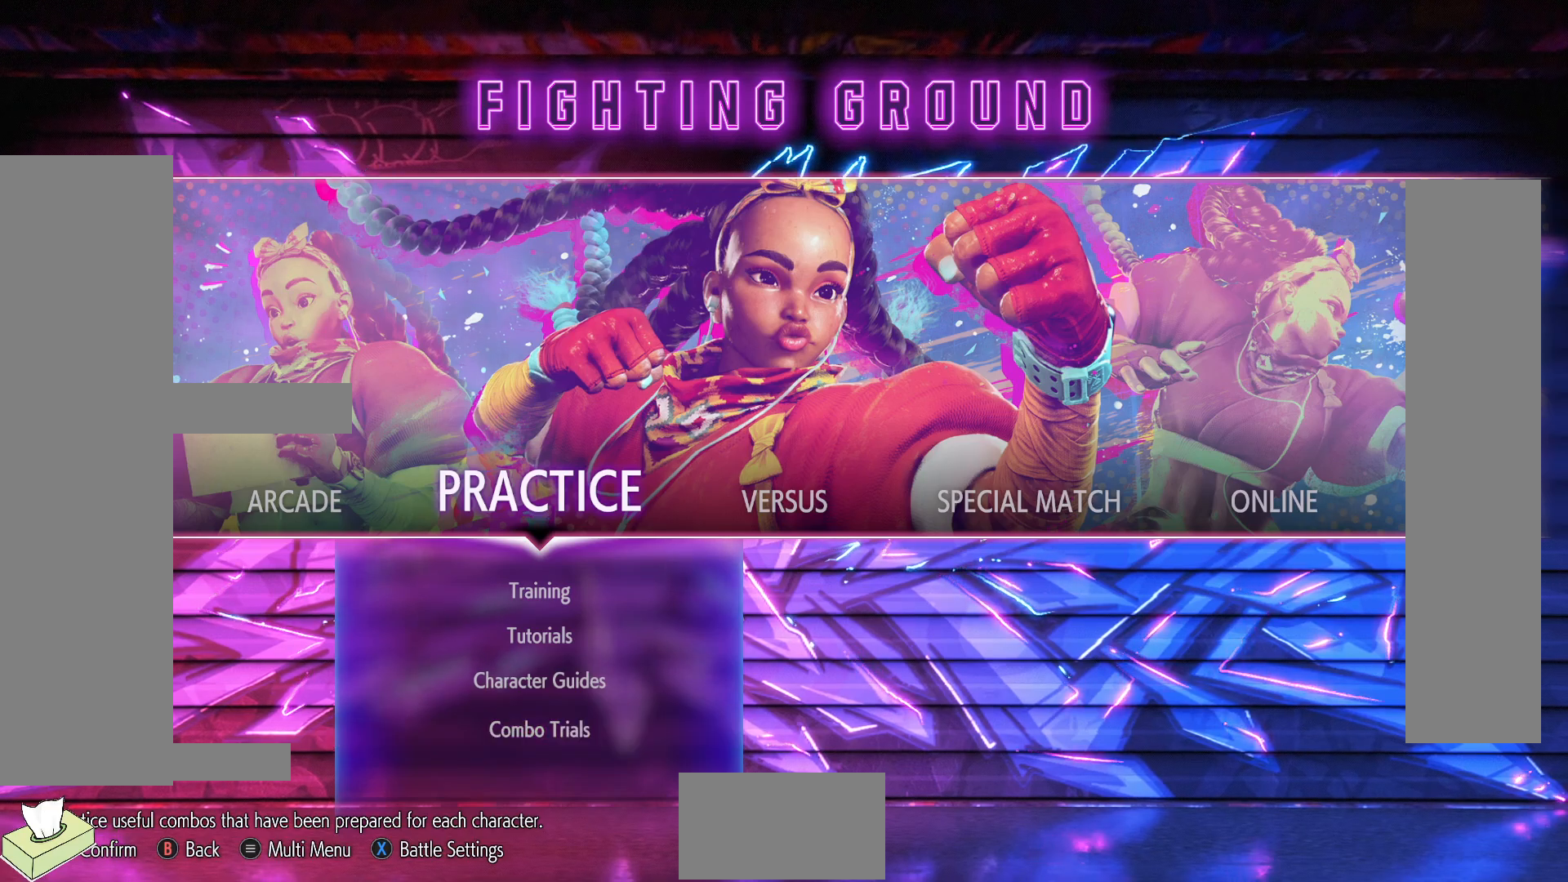
{"buttons": [], "events": []}
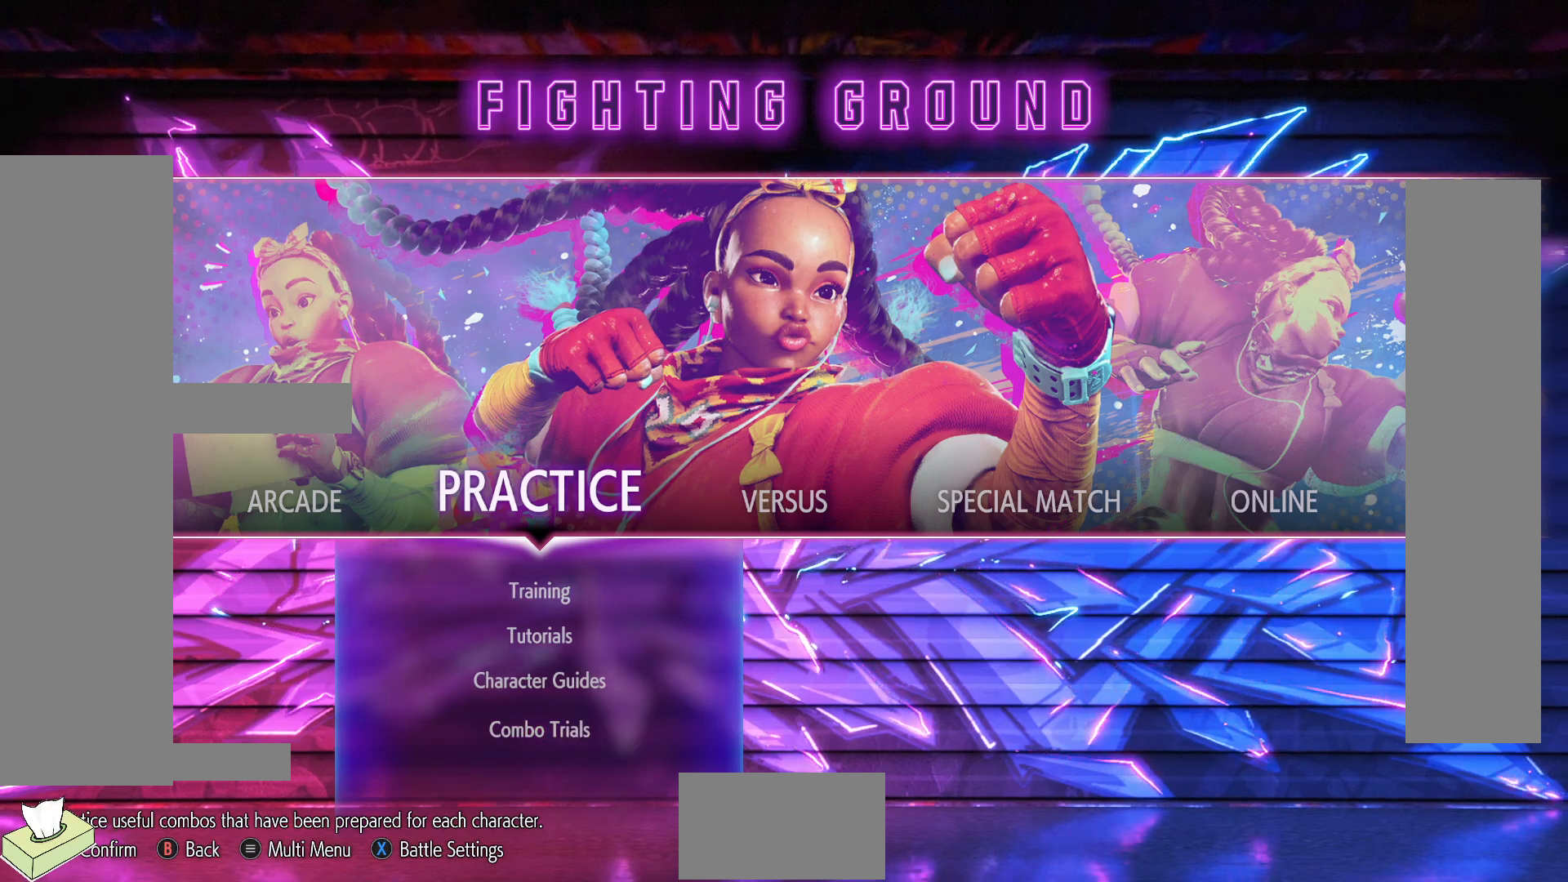
{"buttons": [], "events": []}
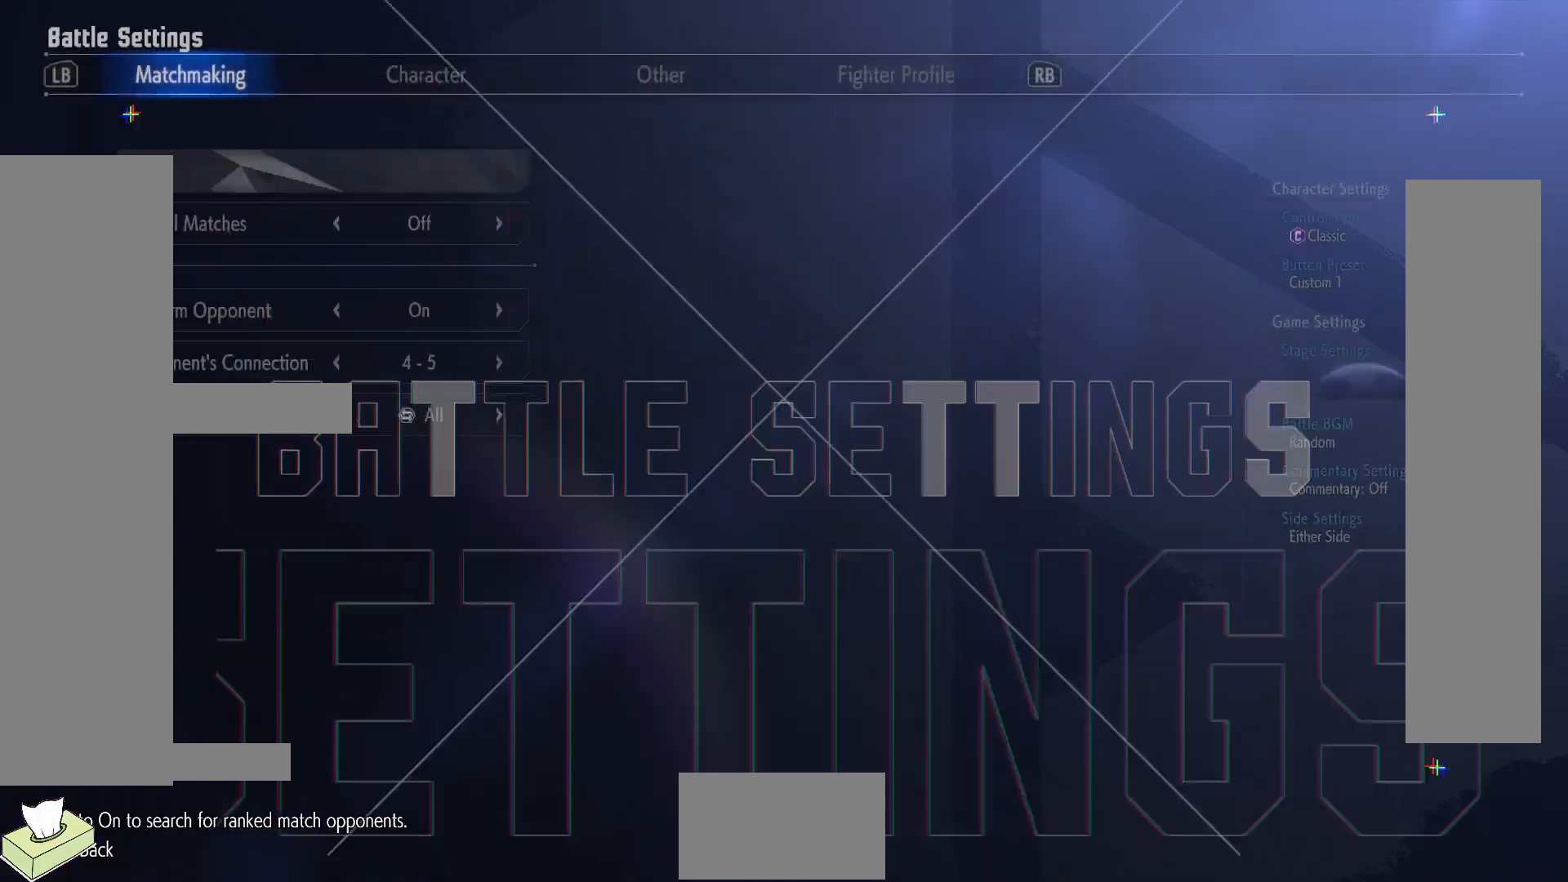
{"buttons": [], "events": []}
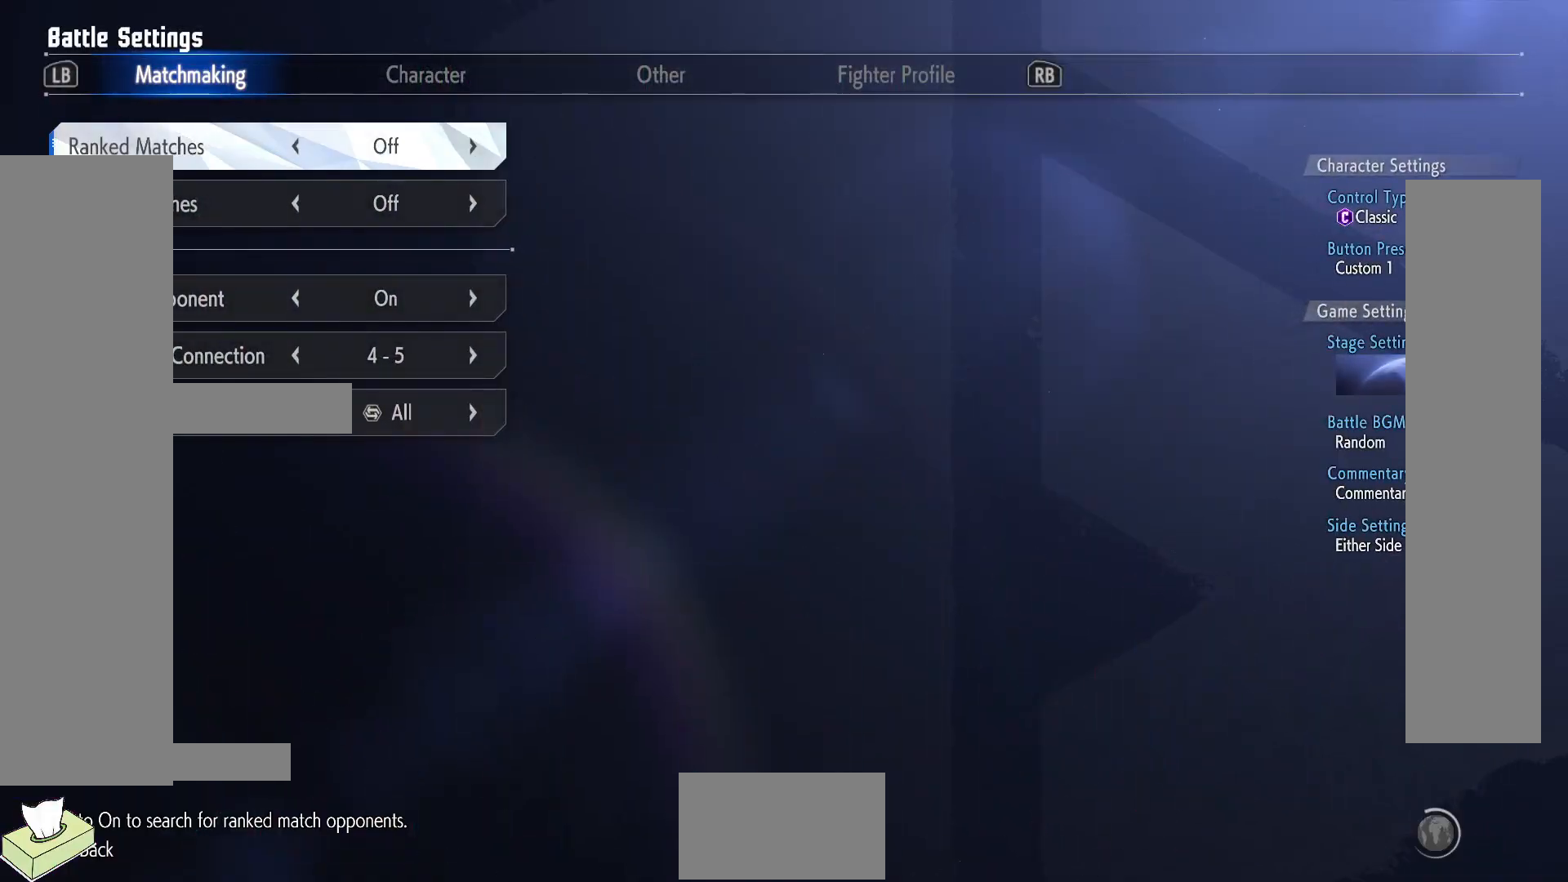
{"buttons": [], "events": []}
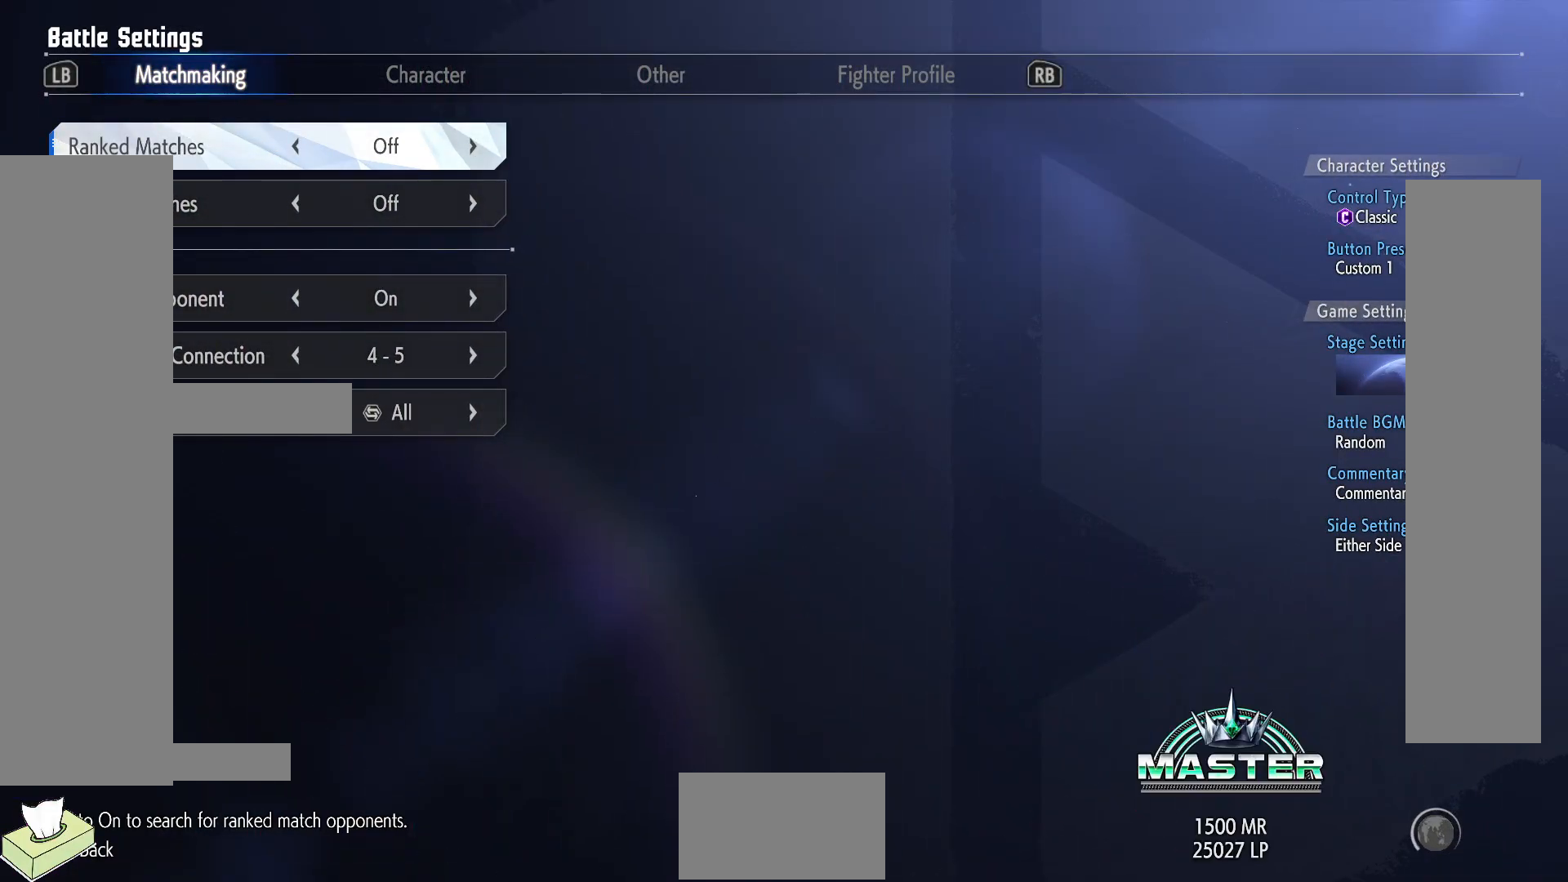
{"buttons": ["DPAD_DOWN"], "events": [[450, "DPAD_DOWN", "down"]]}
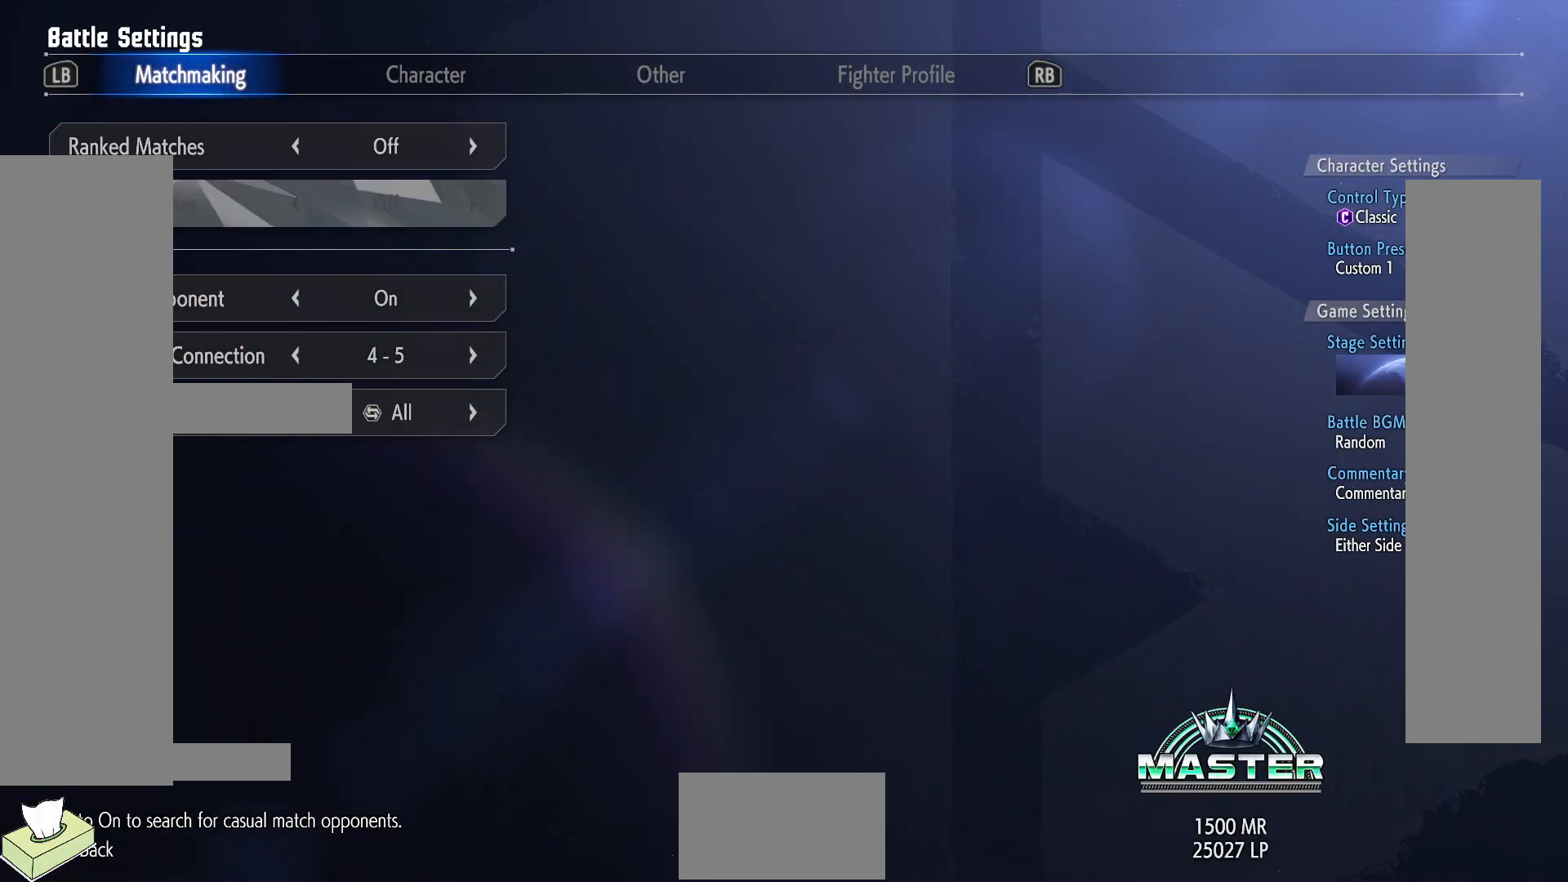
{"buttons": [], "events": [[67, "DPAD_DOWN", "up"]]}
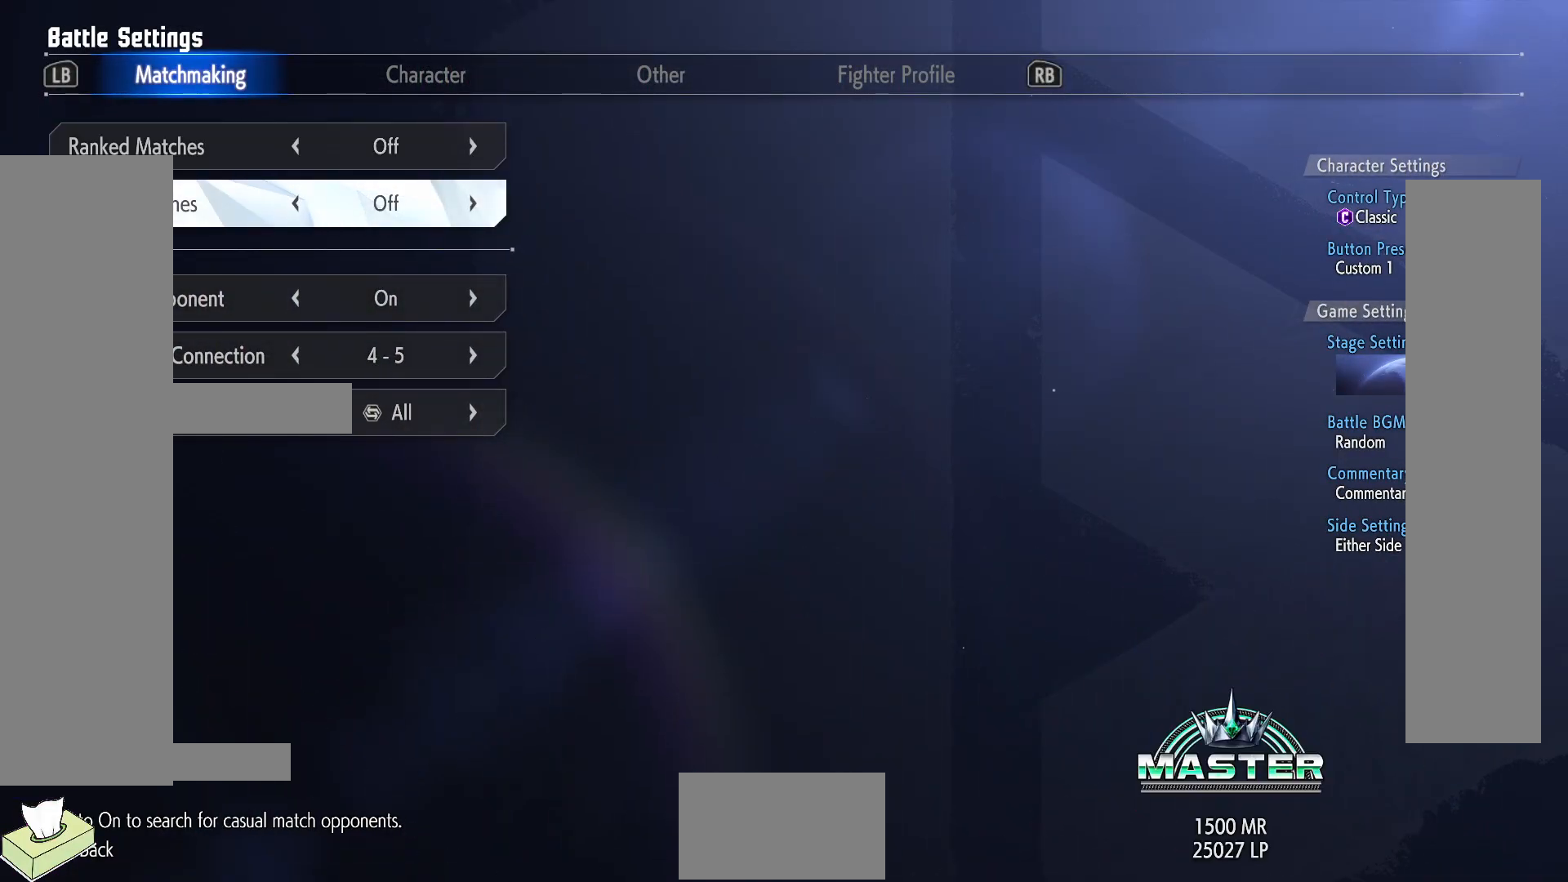
{"buttons": [], "events": [[100, "R1", "down"], [200, "R1", "up"]]}
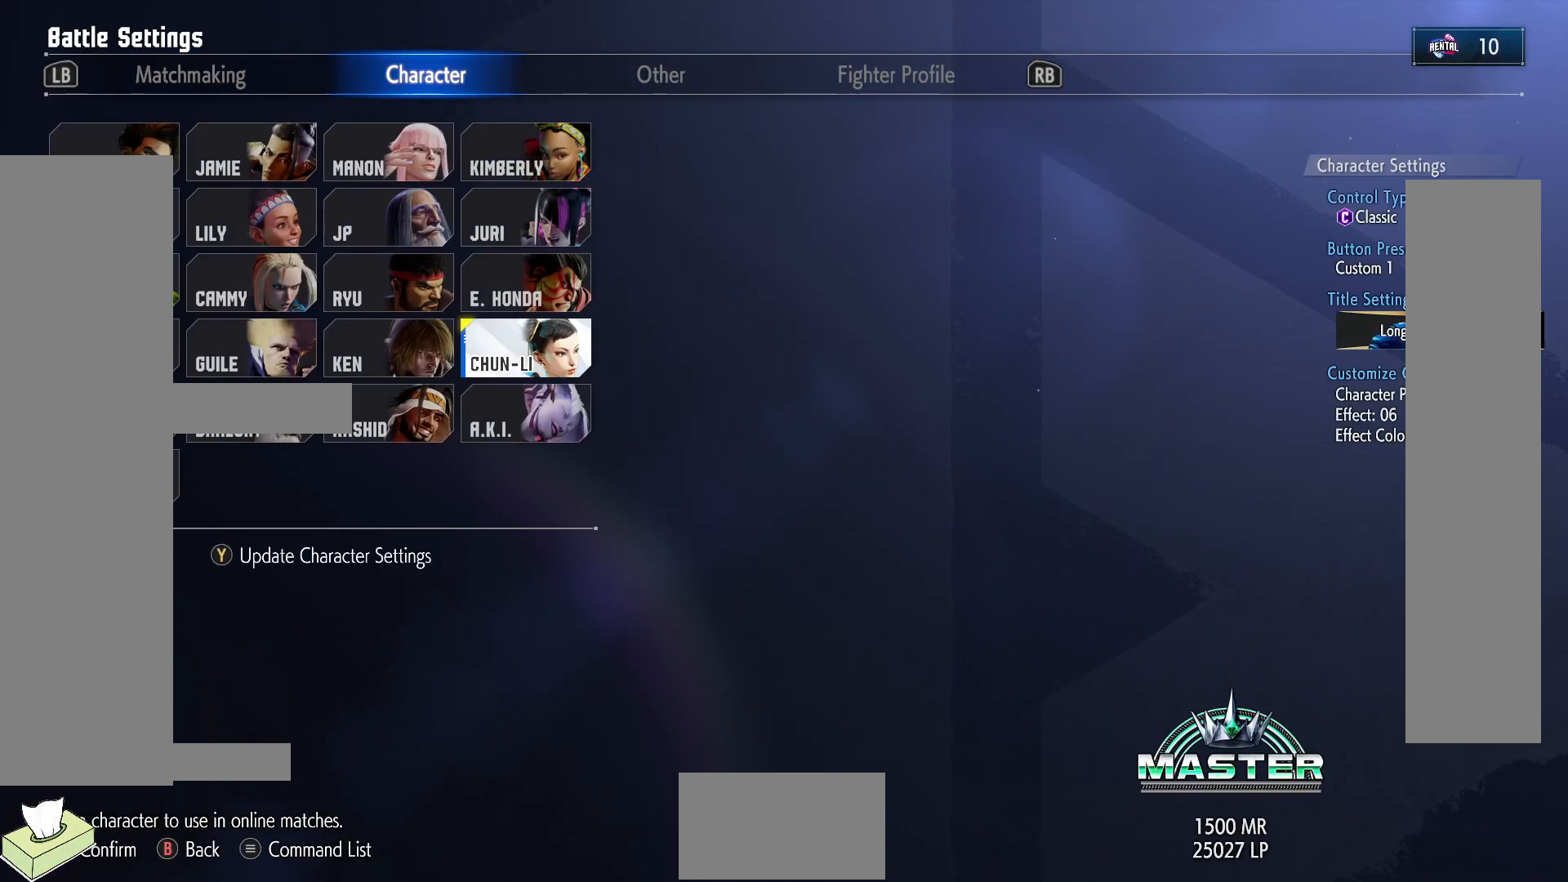
{"buttons": [], "events": []}